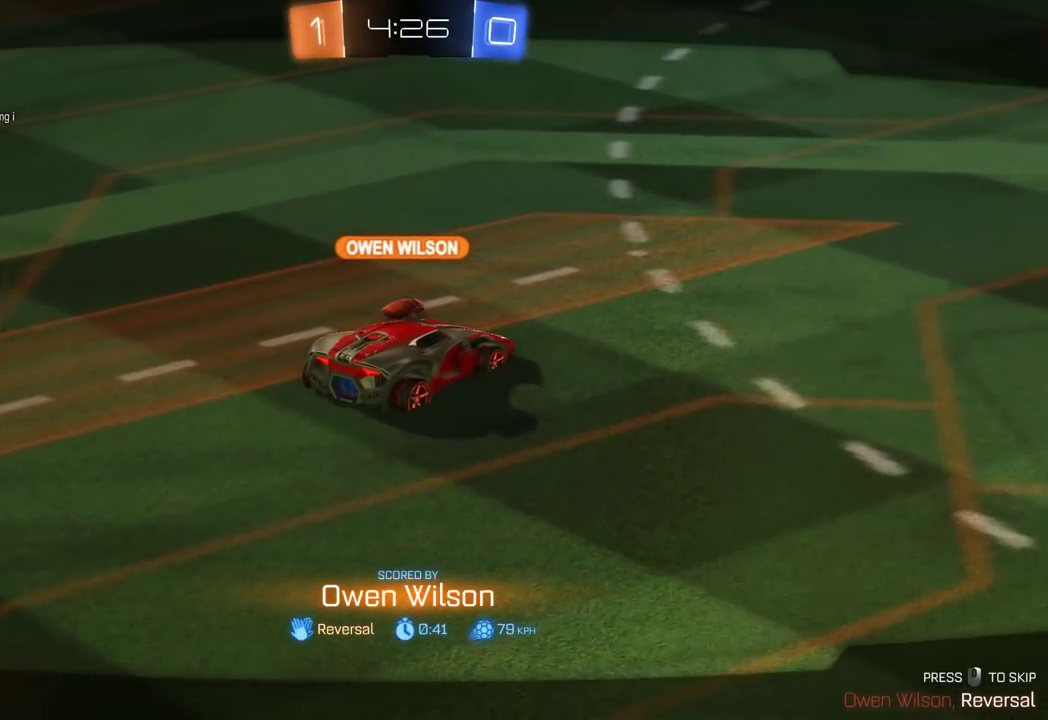
Gameplay with a controller (Xbox layout); each line is a JSON object with the inputs held at the frame after it. "events" lists button and stick changes between this image and that frame as [ms after this image, input, new state], when the widget could be followed in between. Not read: R3 right_stick.
{"buttons": ["Y"], "left_stick": "center", "events": [[400, "Y", "down"]]}
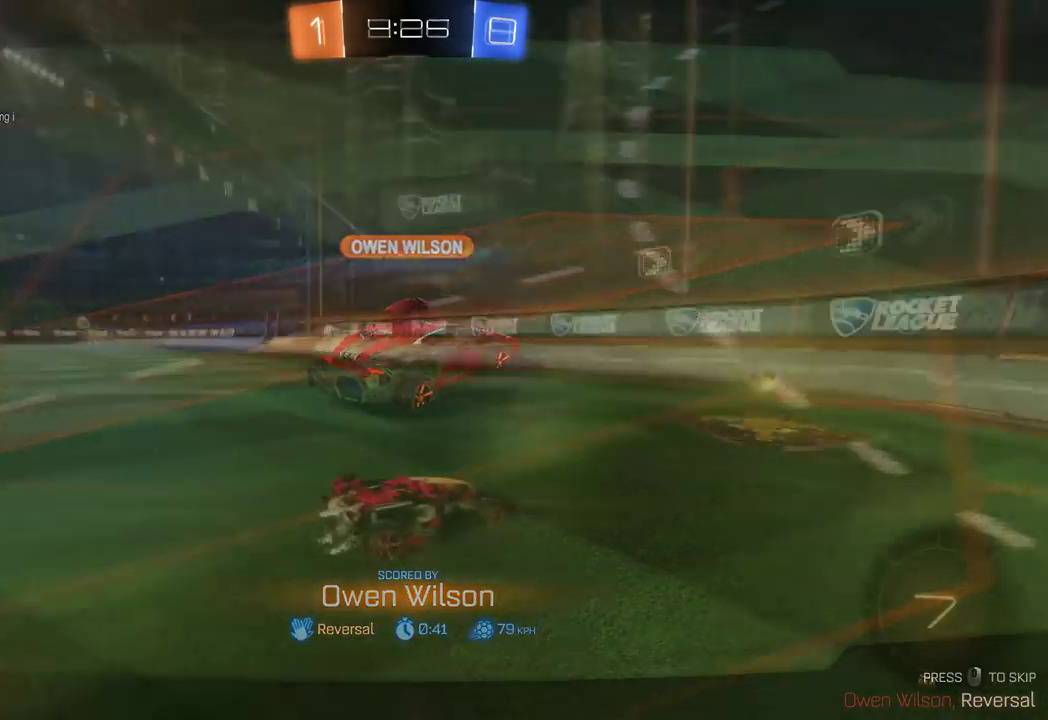
{"buttons": ["B", "R2"], "left_stick": "left", "events": [[50, "Y", "up"], [50, "left_stick", "left"], [67, "R2", "down"], [100, "X", "down"], [217, "X", "up"], [467, "B", "down"]]}
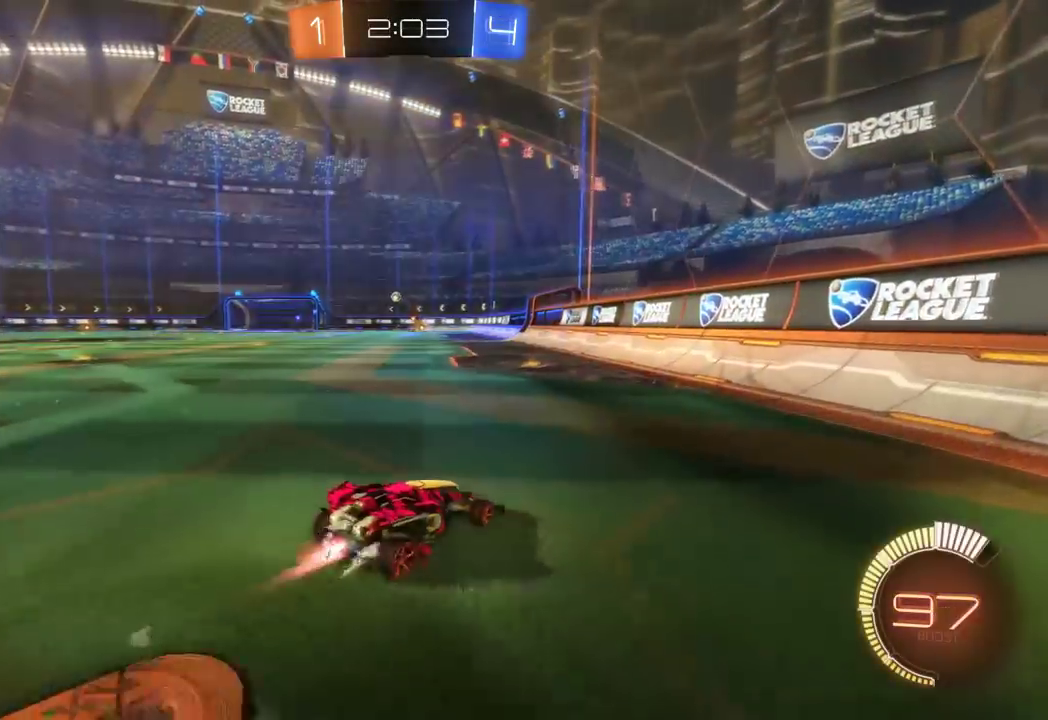
{"buttons": ["B", "R2"], "left_stick": "center", "events": [[200, "left_stick", "up-left"], [400, "left_stick", "center"]]}
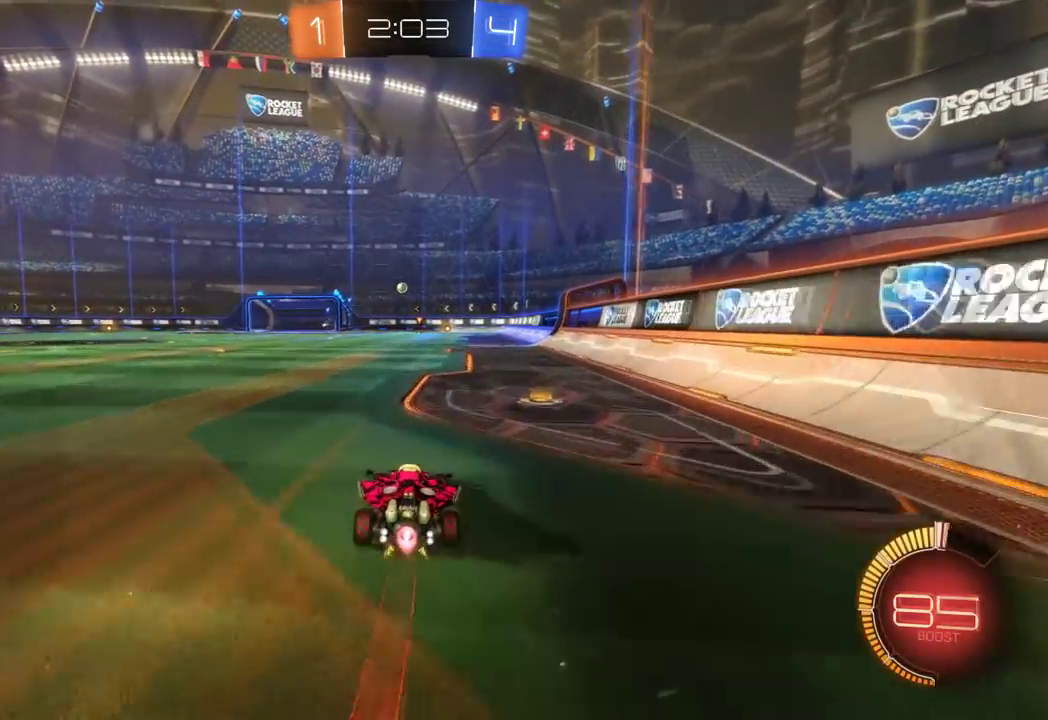
{"buttons": ["R2"], "left_stick": "center", "events": [[33, "left_stick", "up-left"], [83, "B", "up"], [167, "left_stick", "center"]]}
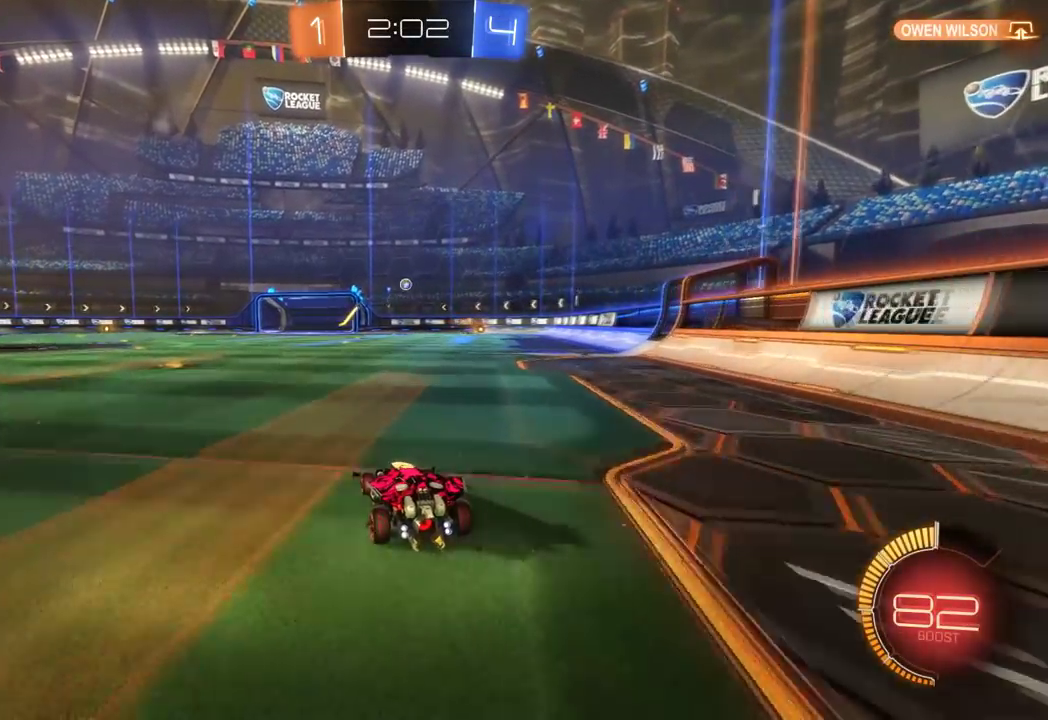
{"buttons": ["R2"], "left_stick": "center", "events": []}
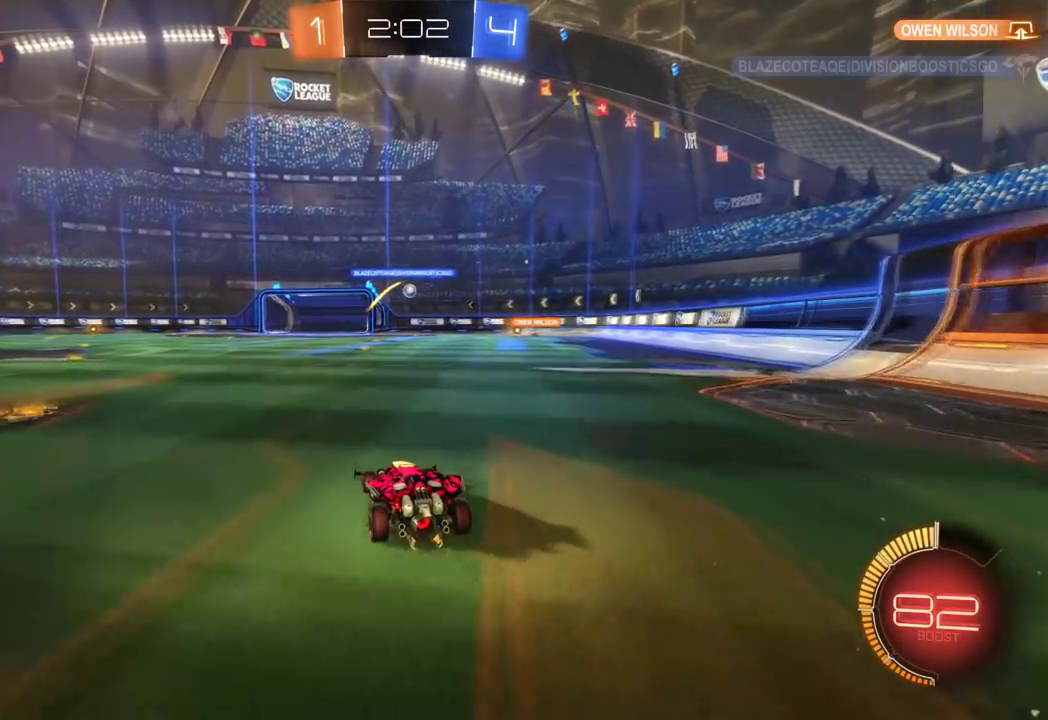
{"buttons": ["R2"], "left_stick": "center", "events": [[250, "left_stick", "right"], [434, "left_stick", "center"]]}
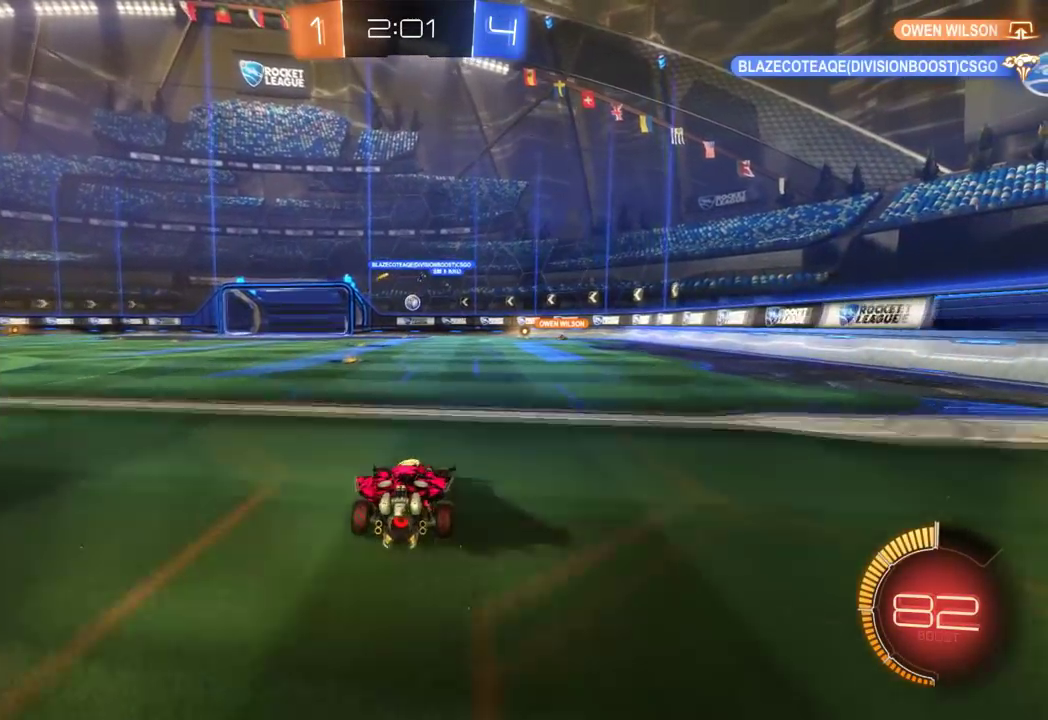
{"buttons": ["R2"], "left_stick": "left", "events": [[266, "left_stick", "left"]]}
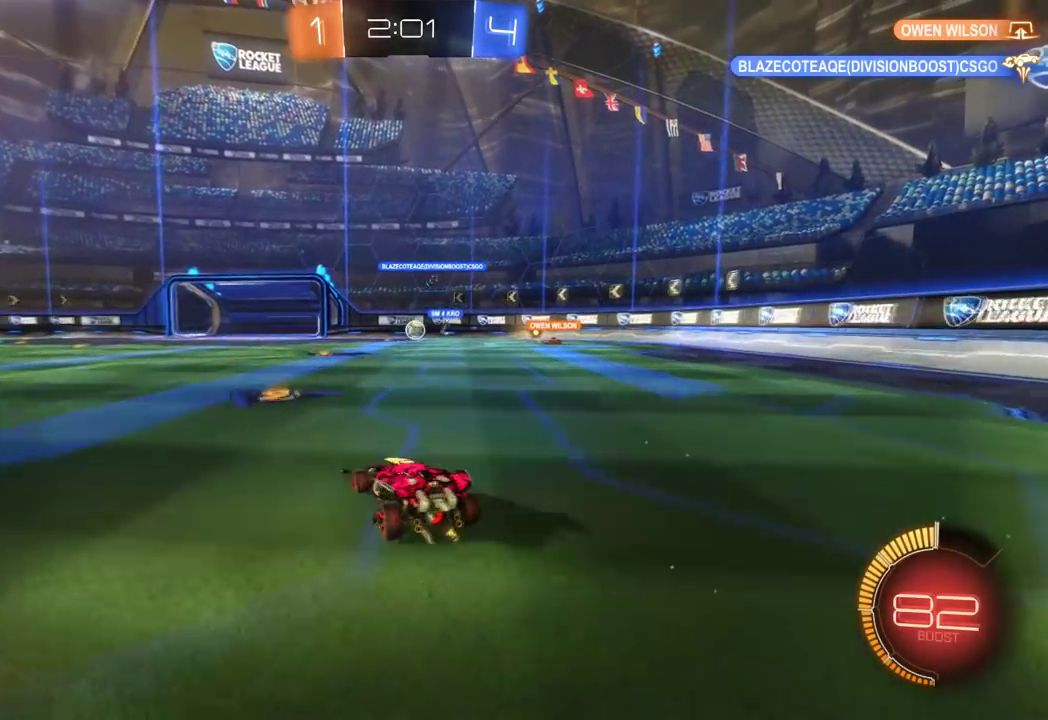
{"buttons": [], "left_stick": "center", "events": [[33, "left_stick", "up-left"], [100, "left_stick", "center"], [417, "R2", "up"]]}
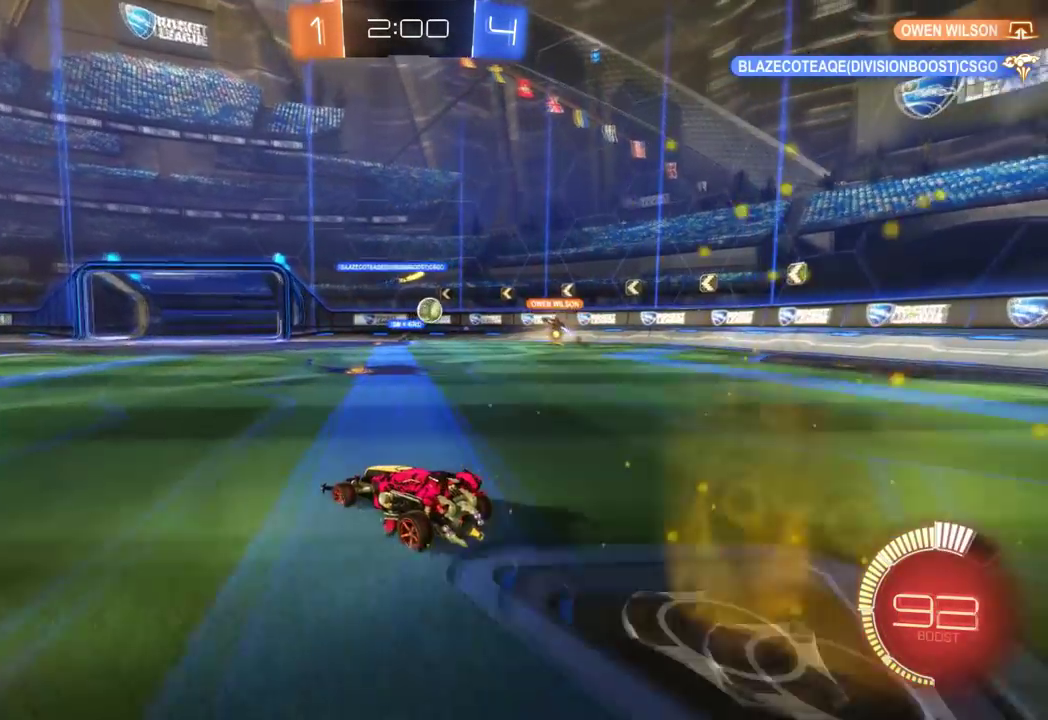
{"buttons": [], "left_stick": "right", "events": [[166, "left_stick", "up-left"], [216, "left_stick", "left"], [300, "left_stick", "center"], [367, "left_stick", "right"]]}
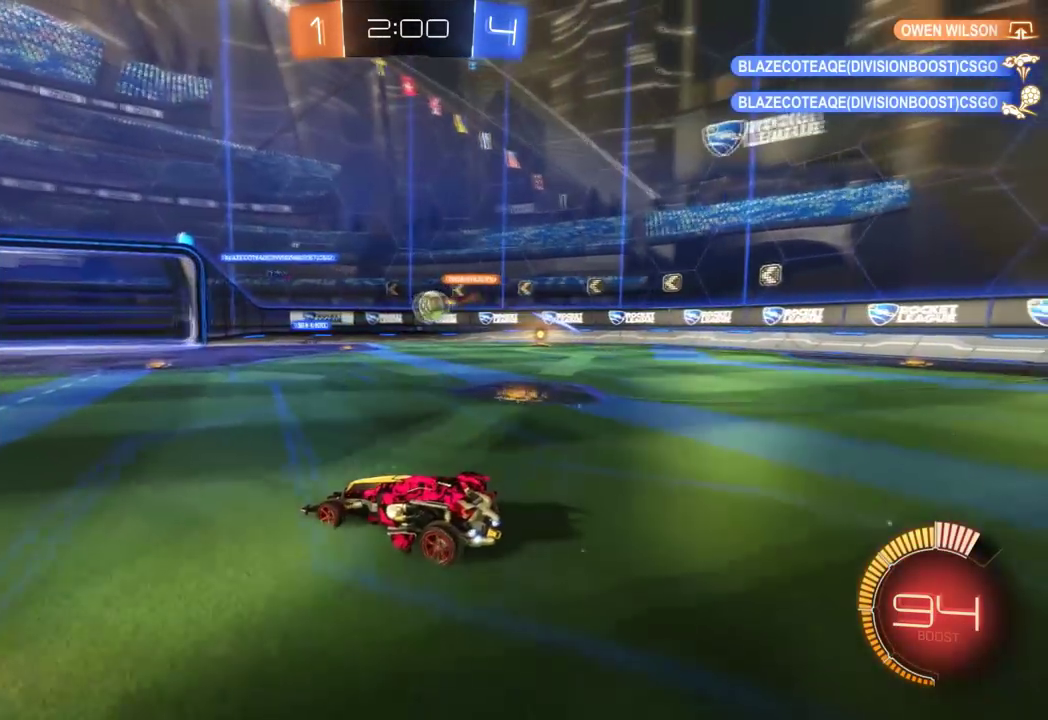
{"buttons": ["B", "R2"], "left_stick": "left", "events": [[67, "left_stick", "center"], [450, "R2", "down"], [484, "B", "down"], [501, "left_stick", "left"]]}
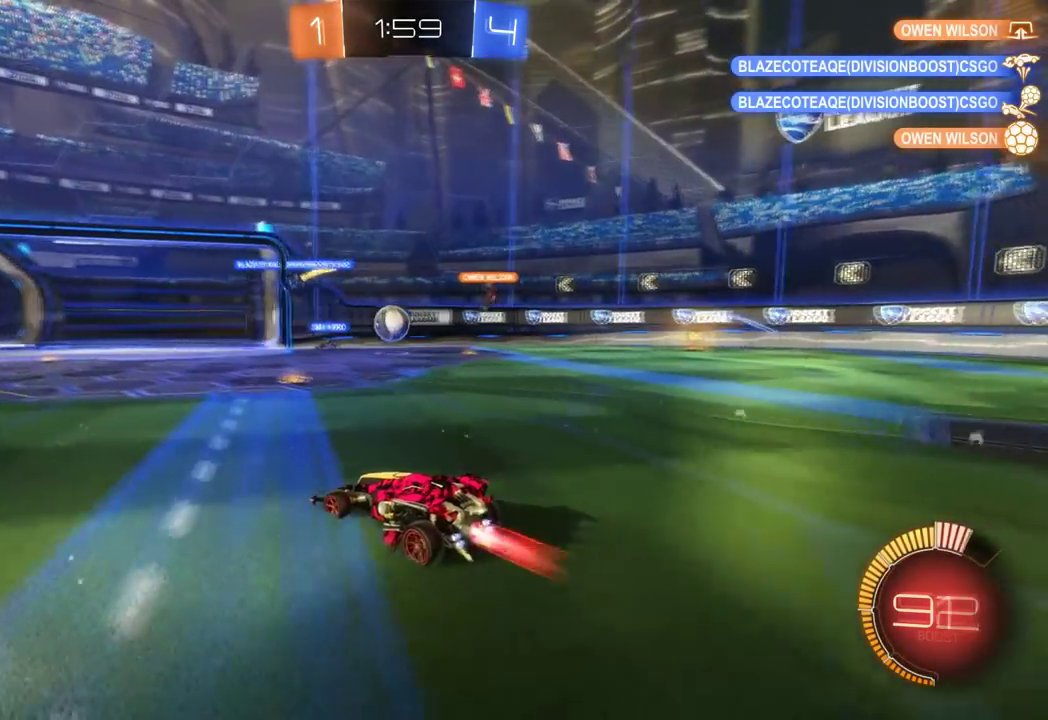
{"buttons": ["X", "R2"], "left_stick": "left", "events": [[166, "left_stick", "center"], [266, "left_stick", "left"], [283, "B", "up"], [400, "X", "down"]]}
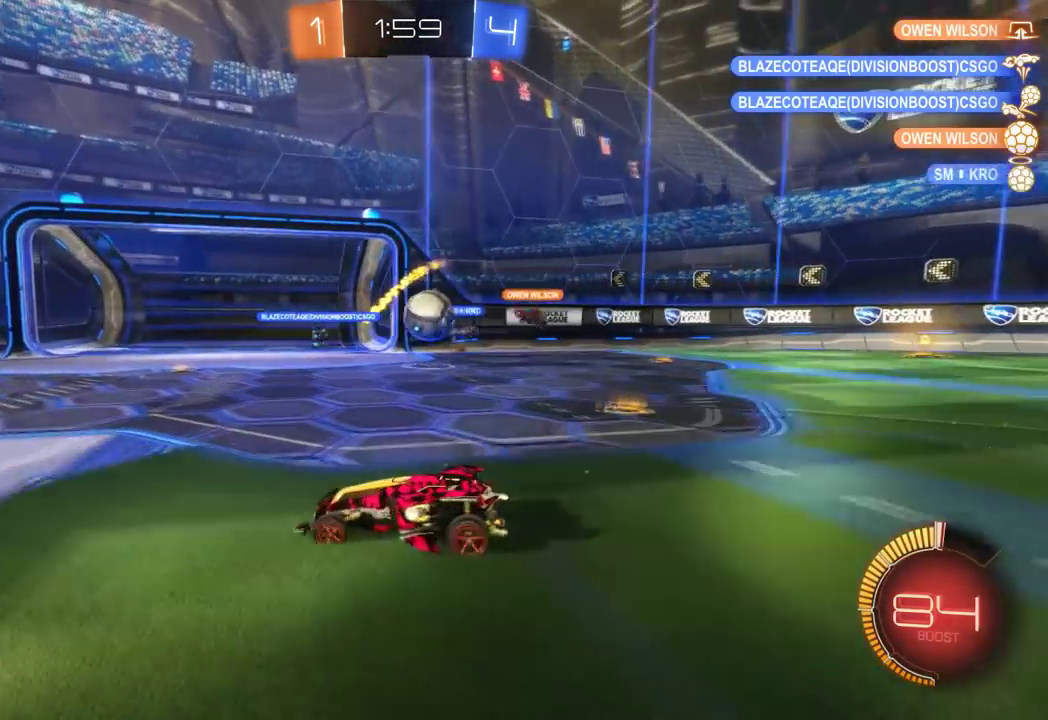
{"buttons": [], "left_stick": "left", "events": [[17, "X", "up"], [150, "R2", "up"]]}
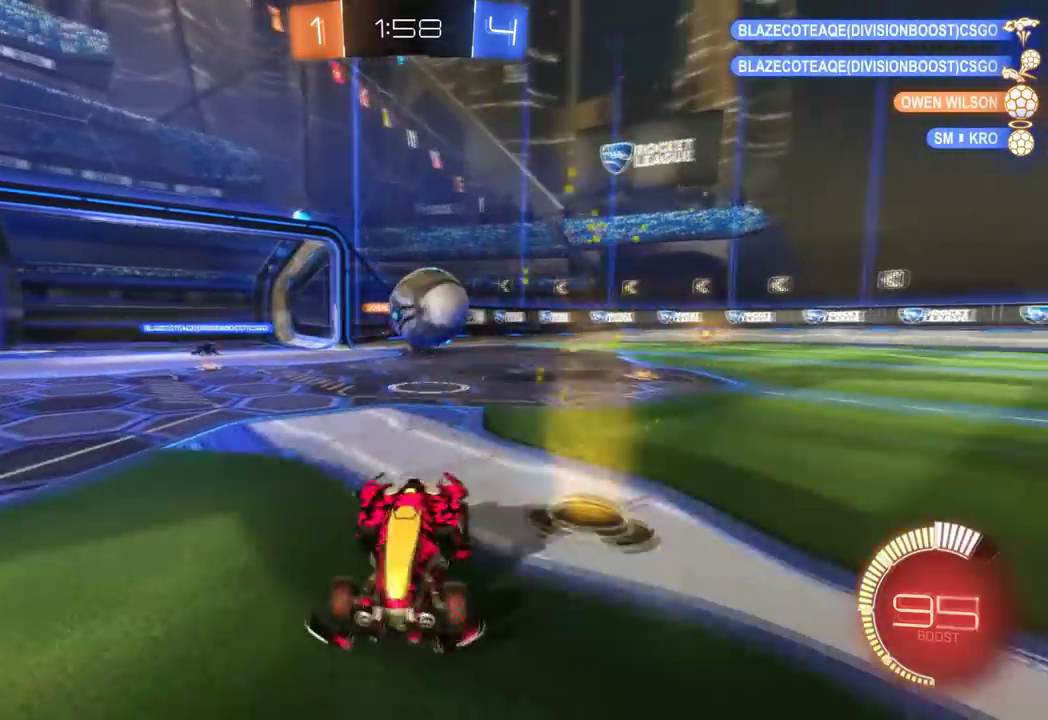
{"buttons": ["A", "L2"], "left_stick": "down", "events": [[216, "left_stick", "center"], [233, "L2", "down"], [483, "left_stick", "down"], [500, "A", "down"]]}
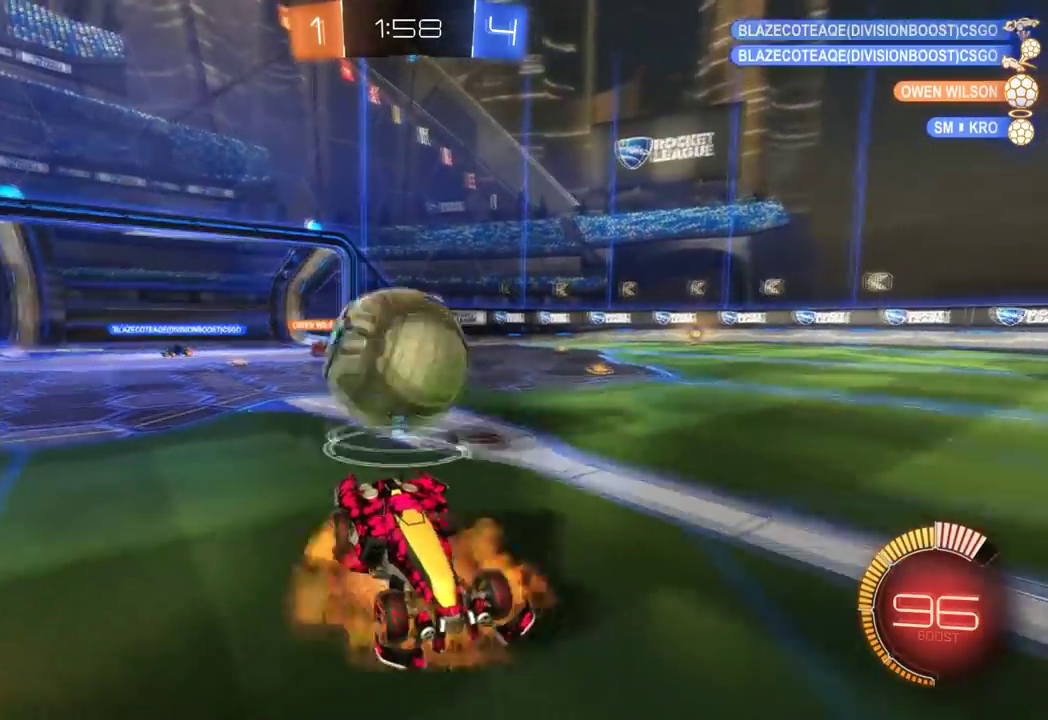
{"buttons": ["L2", "R2", "L3"], "left_stick": "down", "events": [[117, "A", "up"], [167, "A", "down"], [167, "R2", "down"], [200, "L3", "down"], [467, "A", "up"]]}
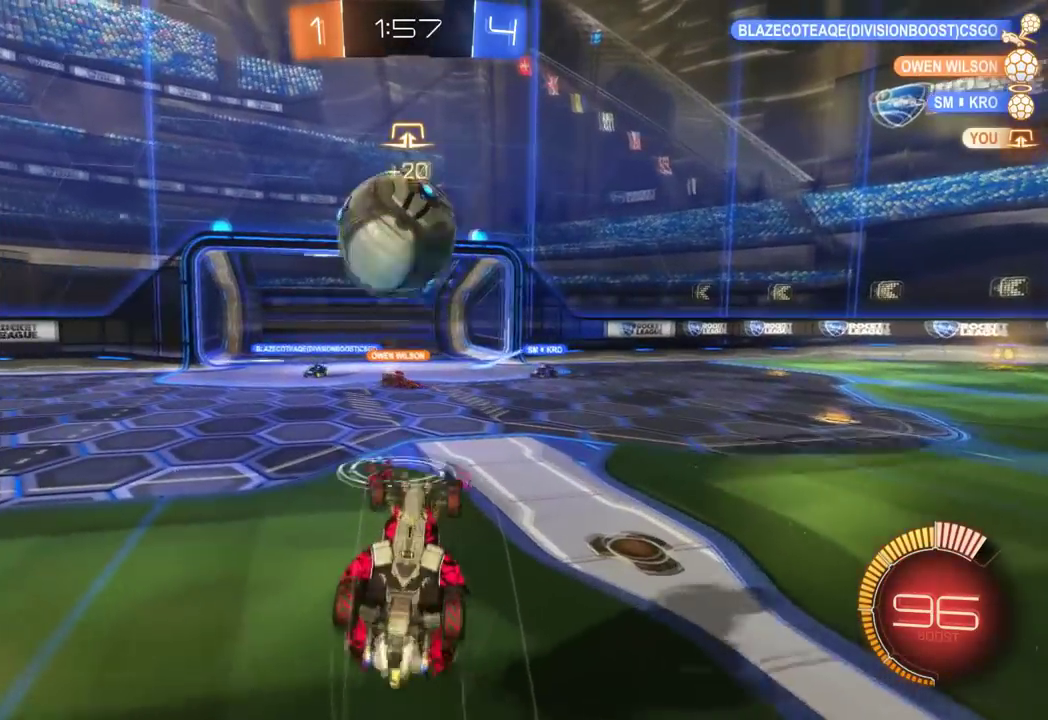
{"buttons": ["X", "R2"], "left_stick": "right", "events": [[33, "L3", "up"], [133, "L2", "up"], [150, "left_stick", "right"], [183, "X", "down"], [300, "X", "up"], [417, "X", "down"]]}
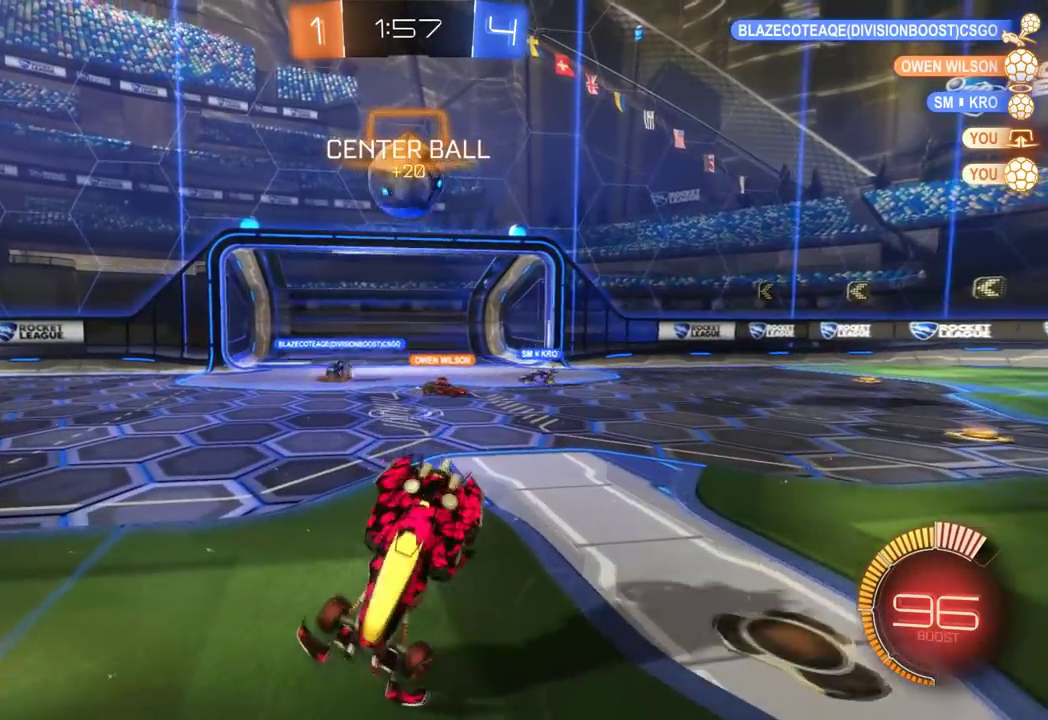
{"buttons": ["X", "R2"], "left_stick": "right", "events": [[50, "X", "up"], [467, "X", "down"]]}
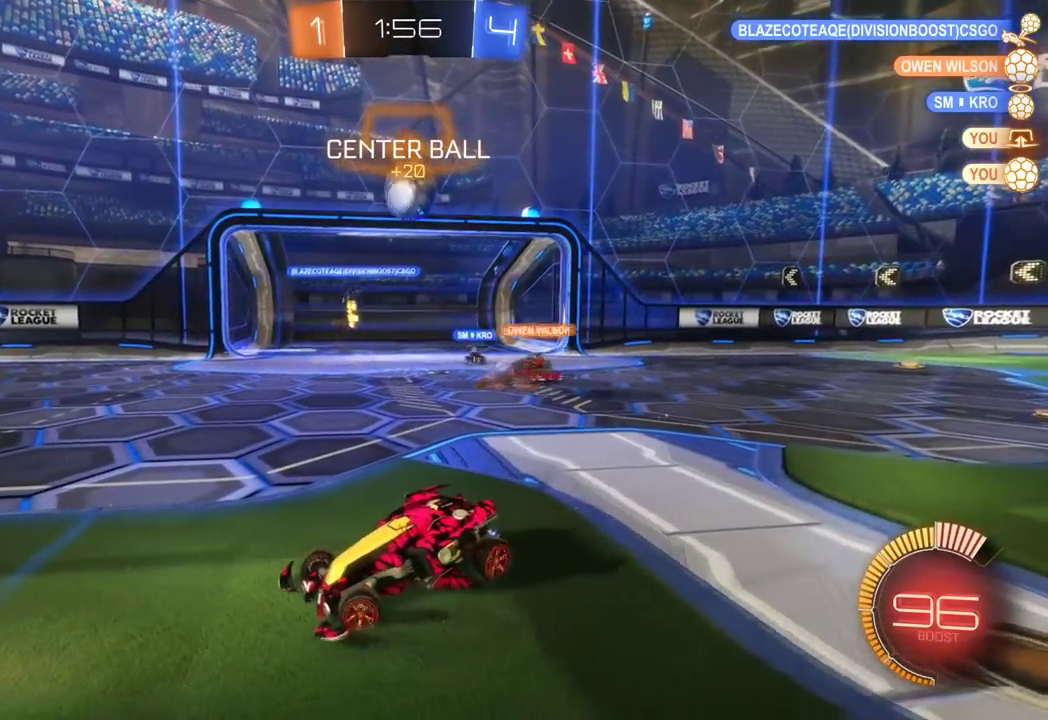
{"buttons": ["R2"], "left_stick": "right", "events": [[66, "X", "up"]]}
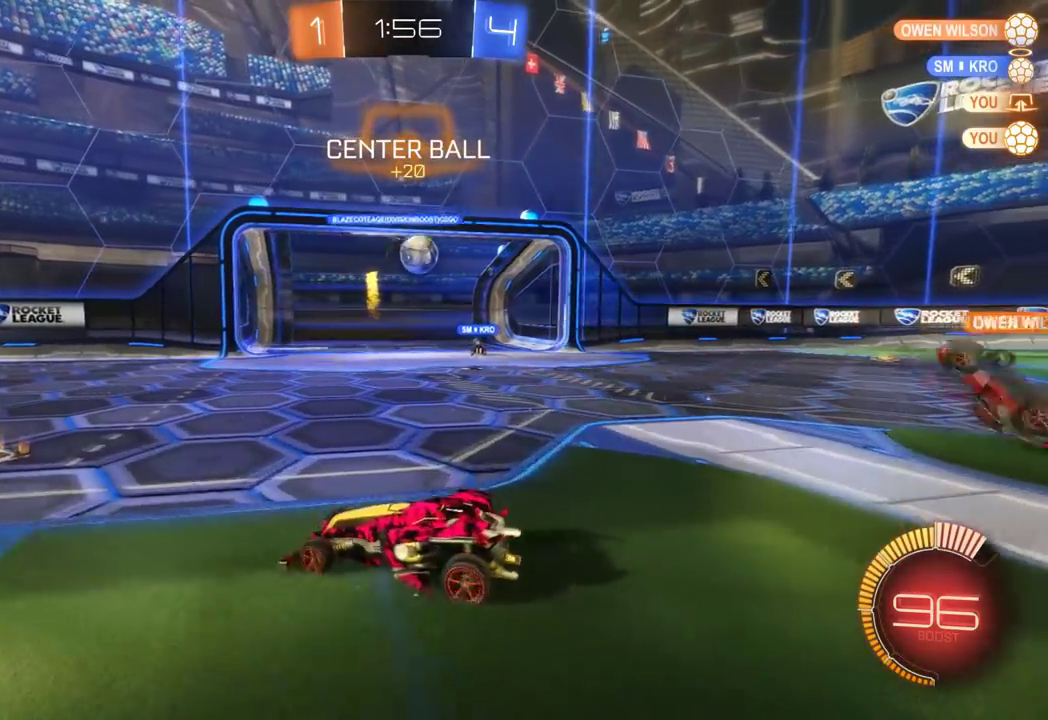
{"buttons": ["R2"], "left_stick": "right", "events": []}
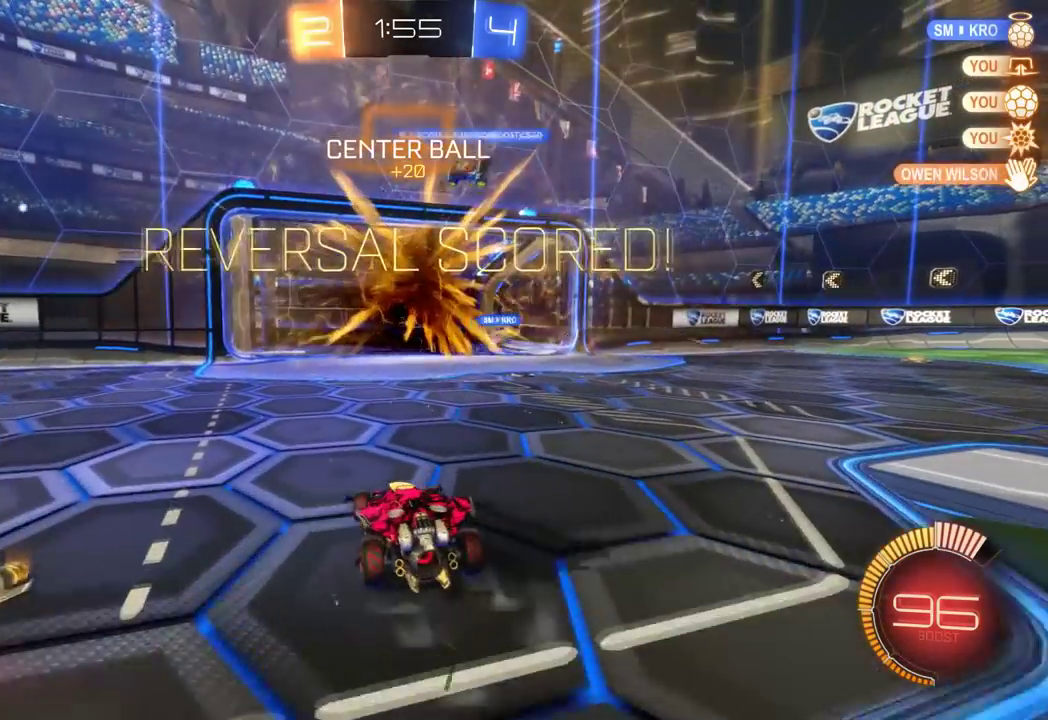
{"buttons": [], "left_stick": "down", "events": [[100, "left_stick", "center"], [166, "R2", "up"], [433, "left_stick", "down"]]}
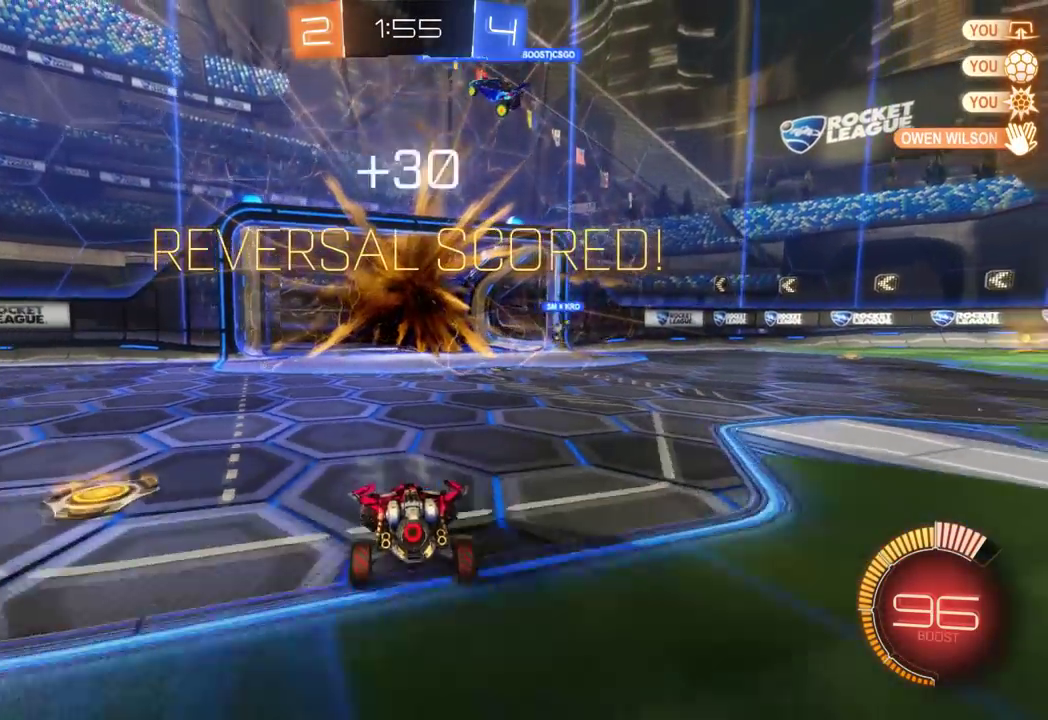
{"buttons": ["B", "R2"], "left_stick": "down", "events": [[33, "A", "down"], [217, "A", "up"], [234, "B", "down"], [284, "R2", "down"]]}
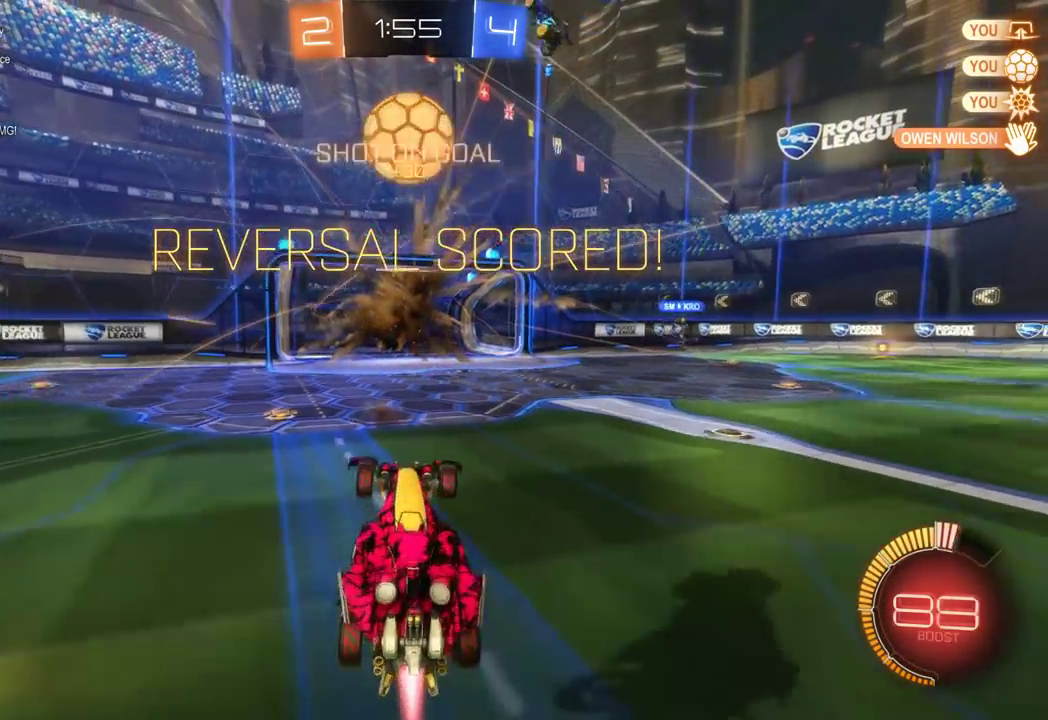
{"buttons": ["B", "R2"], "left_stick": "center", "events": [[16, "left_stick", "center"]]}
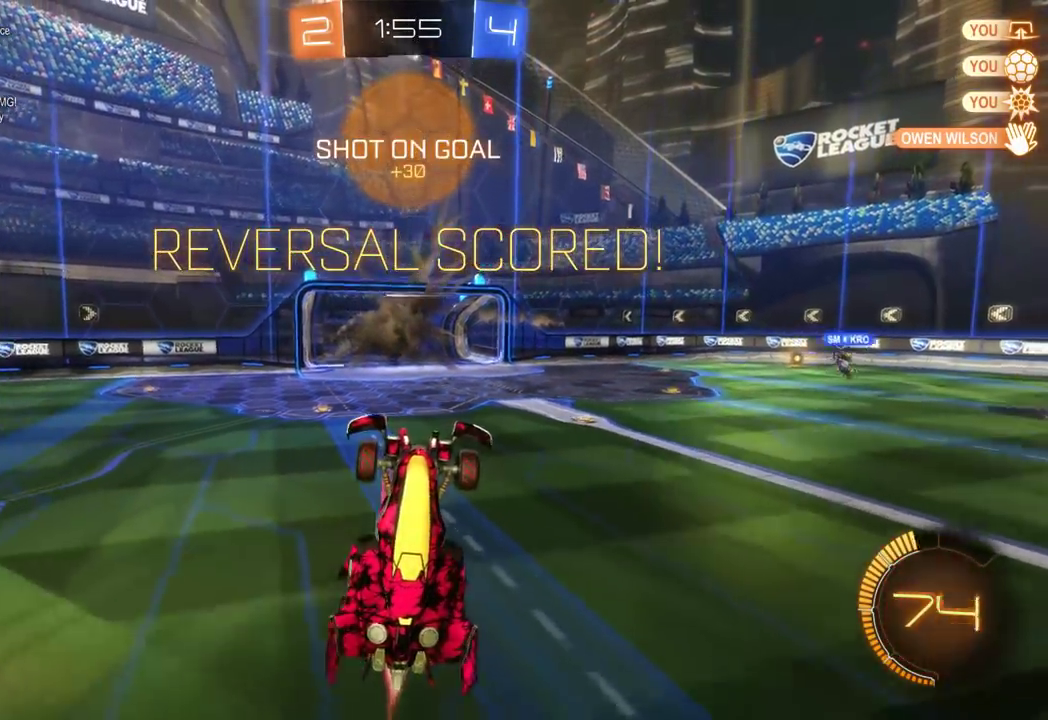
{"buttons": ["B", "R2"], "left_stick": "down", "events": [[50, "left_stick", "down"]]}
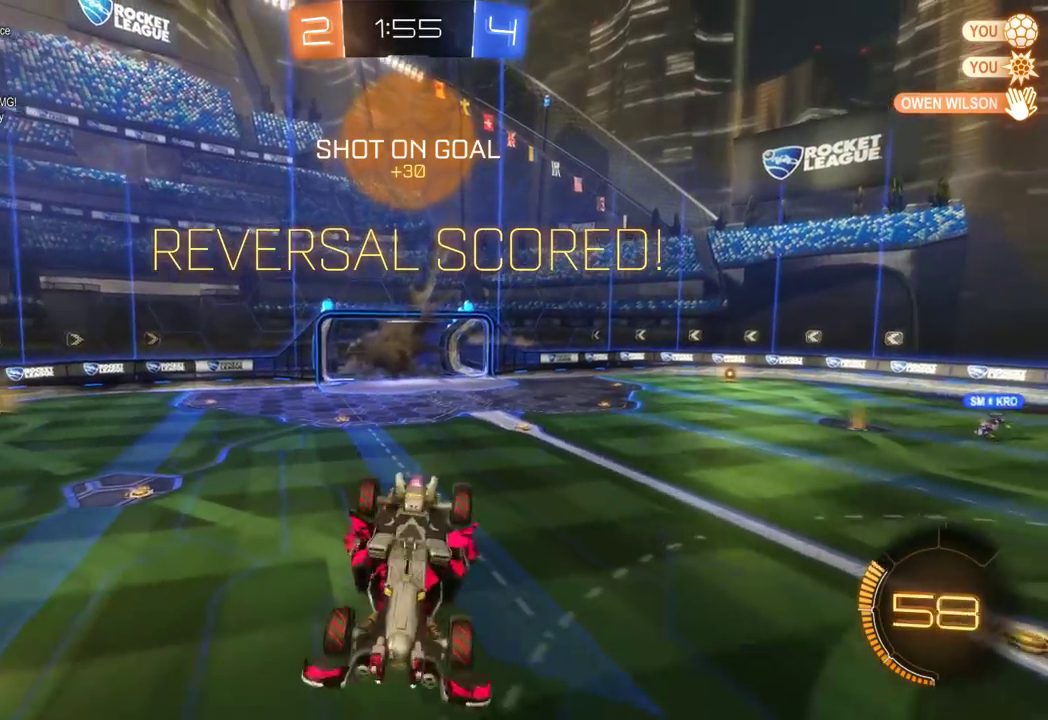
{"buttons": ["B", "R2"], "left_stick": "down", "events": []}
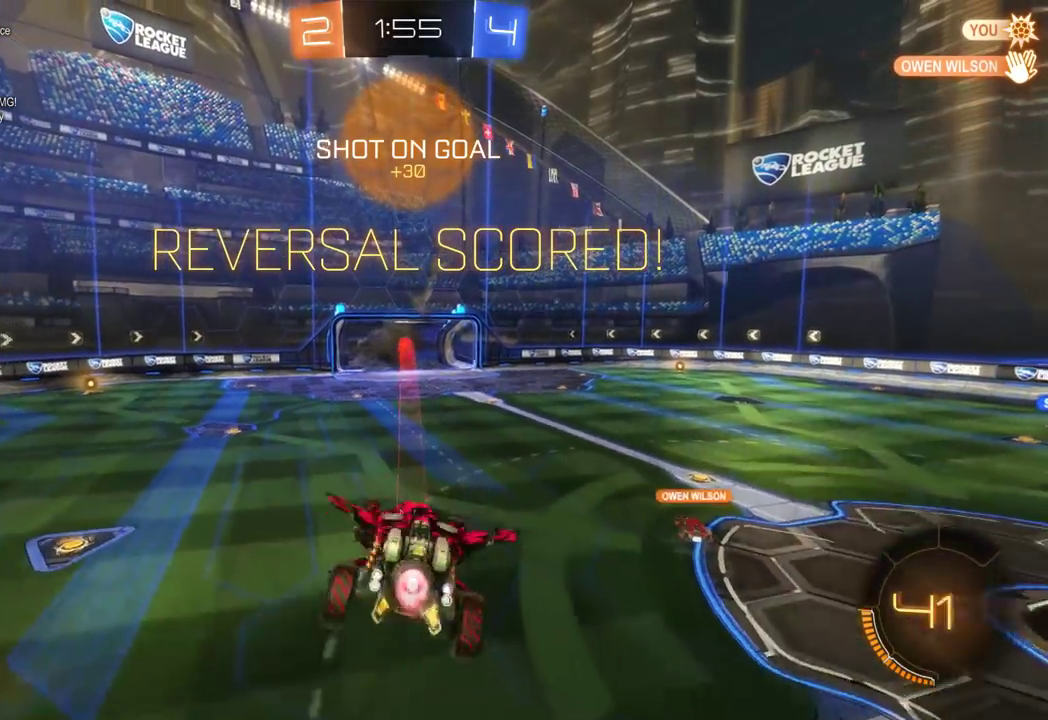
{"buttons": ["B", "R2"], "left_stick": "center", "events": [[334, "left_stick", "down-left"], [384, "left_stick", "center"]]}
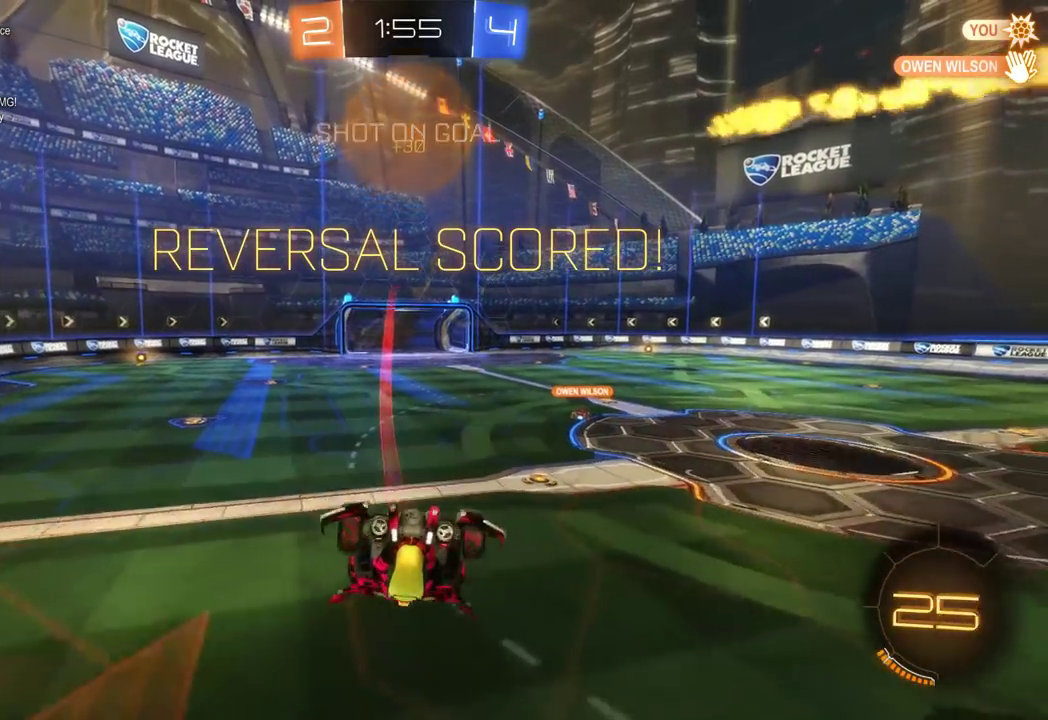
{"buttons": ["R2"], "left_stick": "center", "events": [[300, "B", "up"]]}
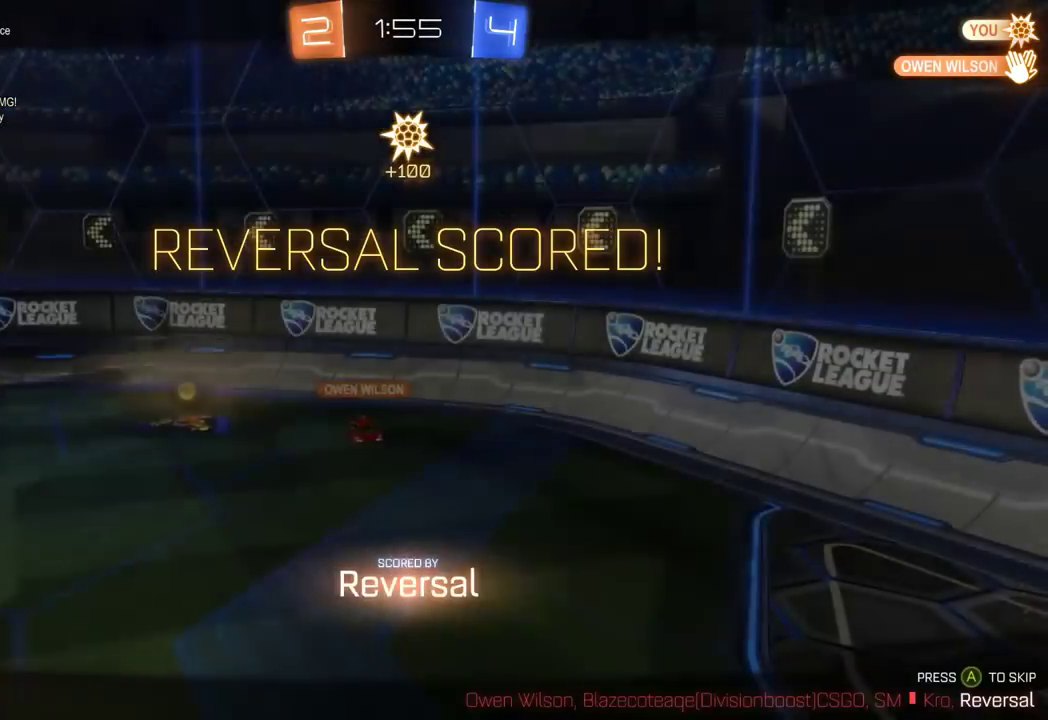
{"buttons": [], "left_stick": "center", "events": [[167, "R2", "up"]]}